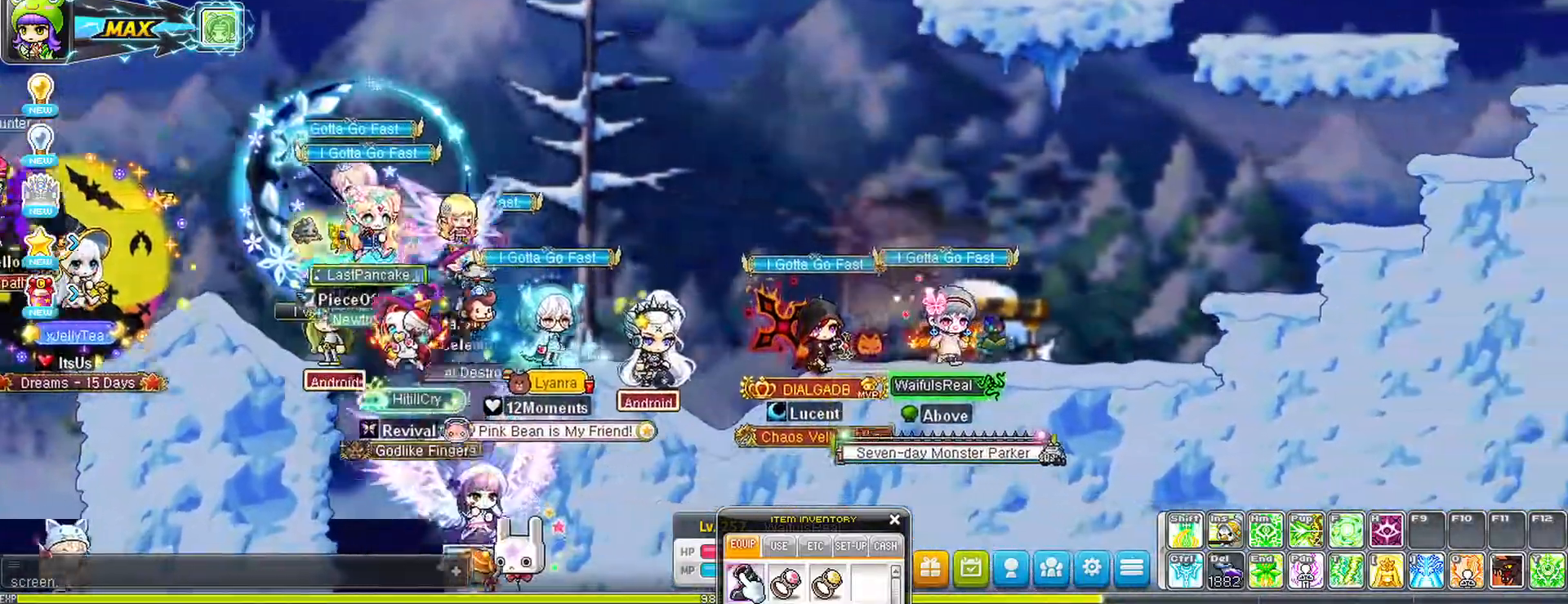
Gameplay with keyboard and mouse; each line is a JSON object with the keys and mouse buttons held at the frame after it. "events" lists presses ("down") and releases ("up") of "a", "d", "down", "left", "right", "s", "space", "up" and "mouse_left" between this image and that frame as [ms after this image, input, new state], when the widget could be followed in between. "mouse_left" = the "left" button of the "mouse" list. No other keys are recorded. Mouse movement is not recorded.
{"keys": ["right"], "mouse": [], "events": []}
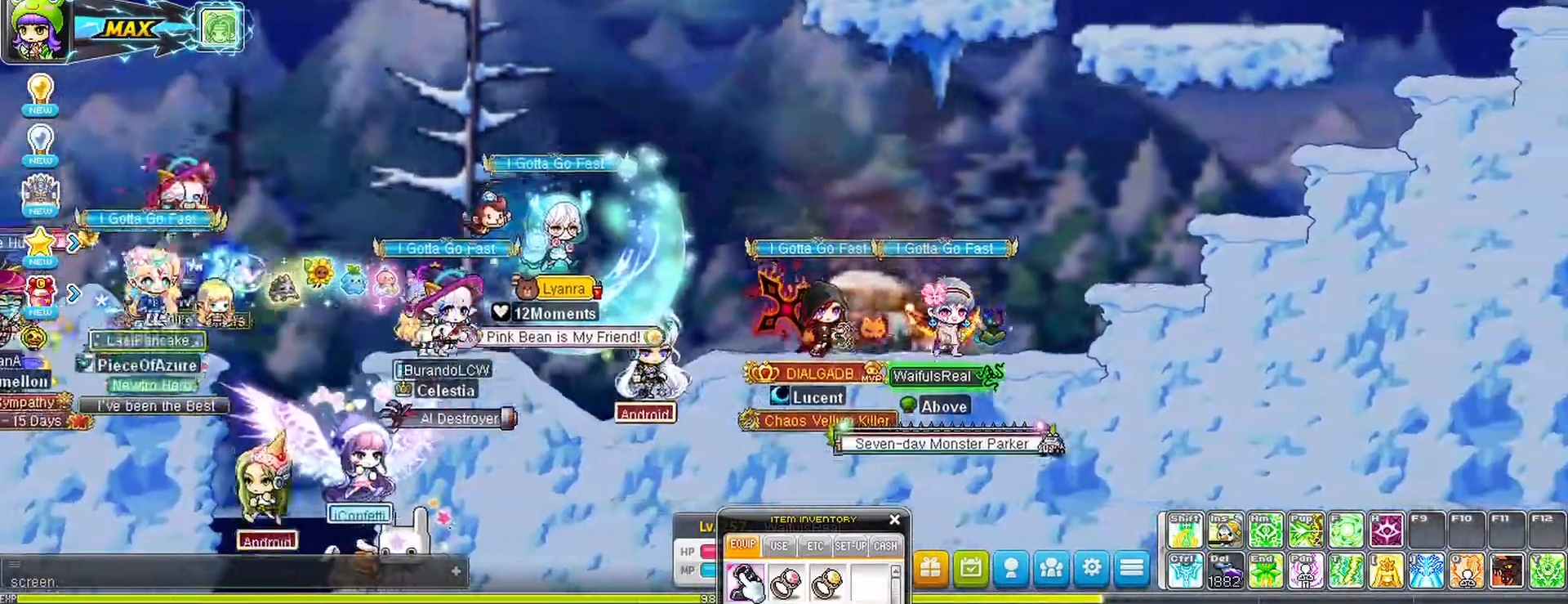
{"keys": ["right", "space"], "mouse": [], "events": [[167, "space", "down"]]}
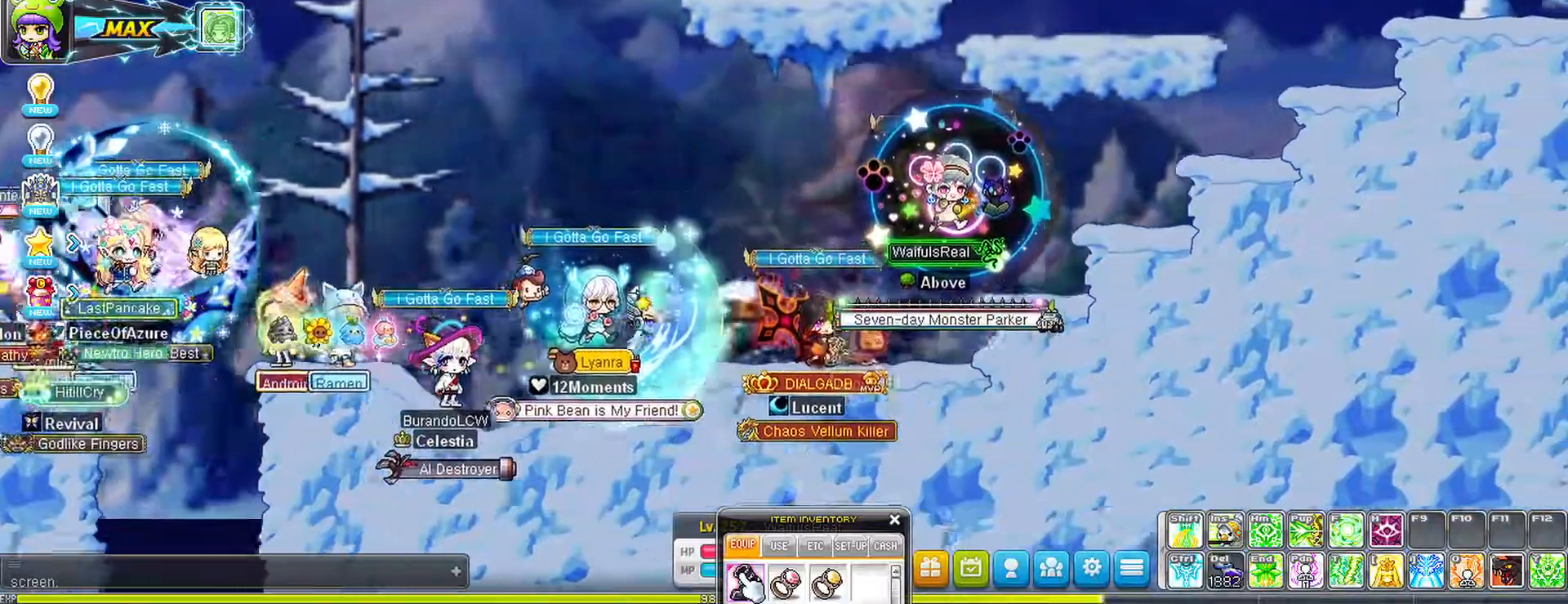
{"keys": ["space"], "mouse": [], "events": [[383, "right", "up"]]}
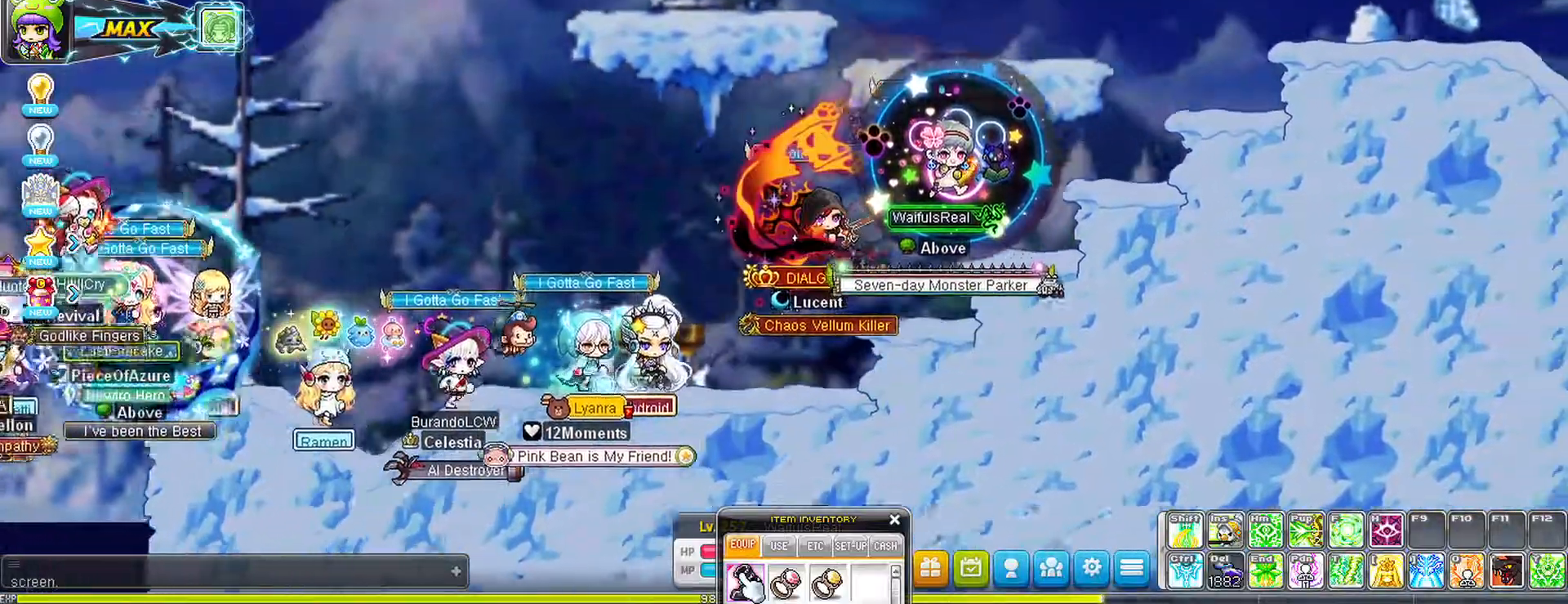
{"keys": ["right", "space"], "mouse": [], "events": [[383, "right", "down"], [383, "space", "up"], [483, "space", "down"]]}
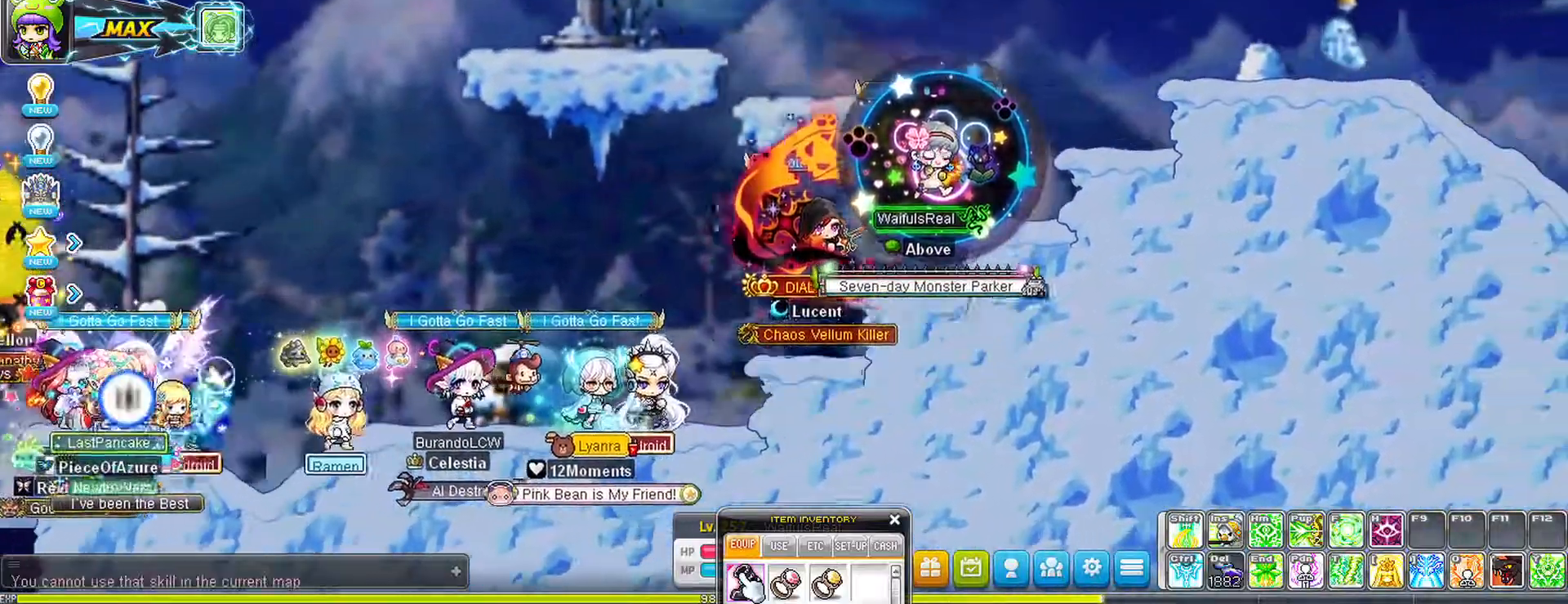
{"keys": ["right", "space"], "mouse": [], "events": []}
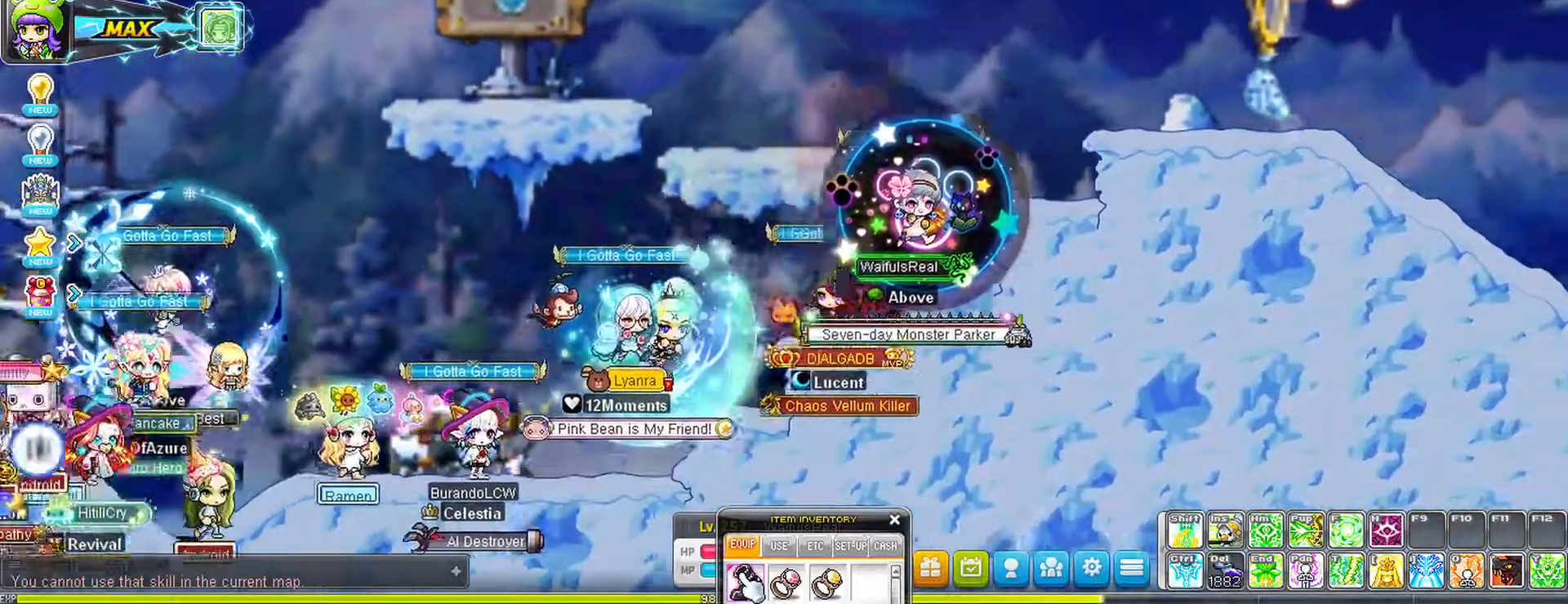
{"keys": ["right"], "mouse": [], "events": [[50, "left", "down"], [50, "right", "up"], [50, "space", "up"], [417, "left", "up"], [417, "right", "down"]]}
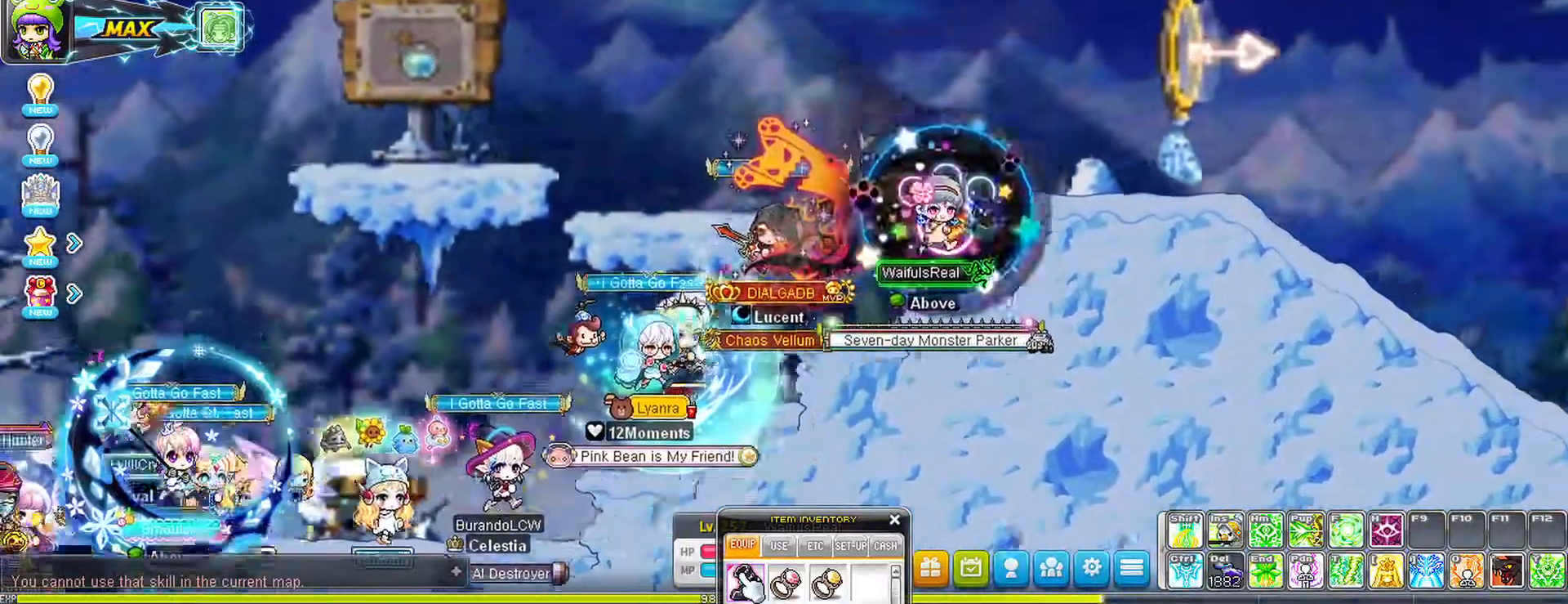
{"keys": ["right"], "mouse": [], "events": [[100, "space", "down"], [150, "space", "up"]]}
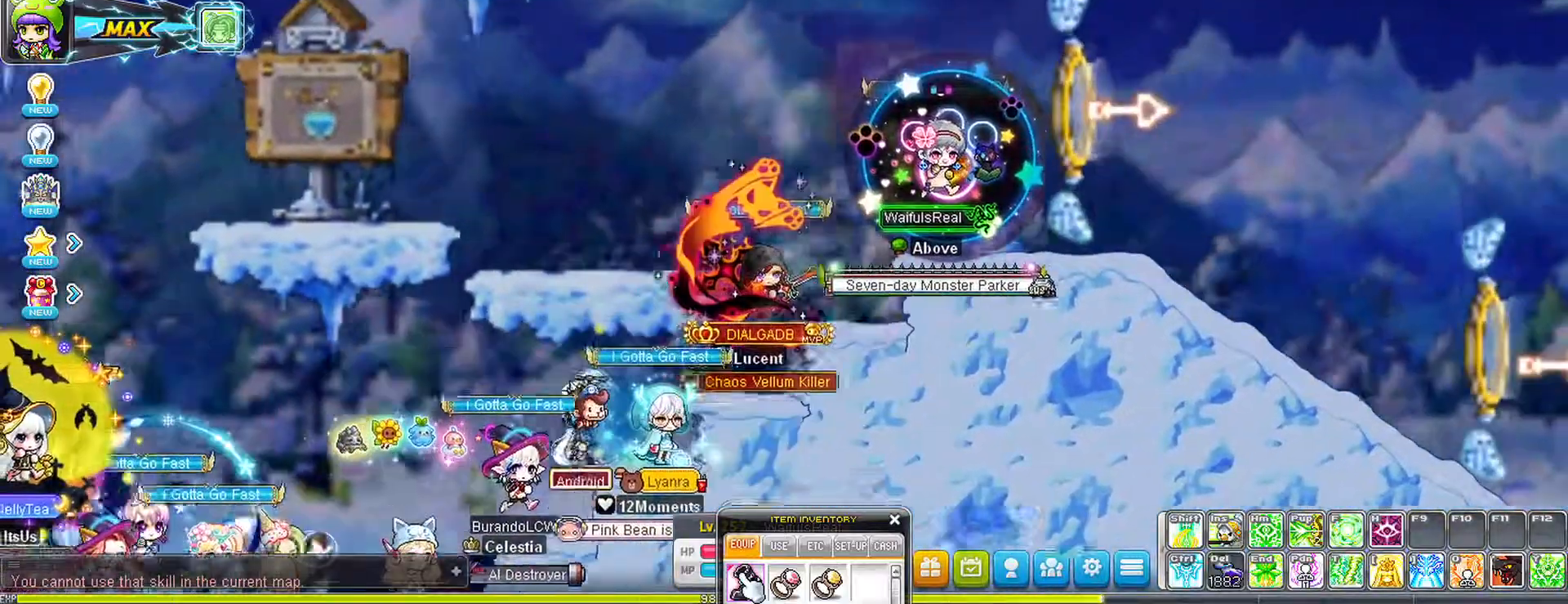
{"keys": ["right", "space"], "mouse": [], "events": [[500, "space", "down"]]}
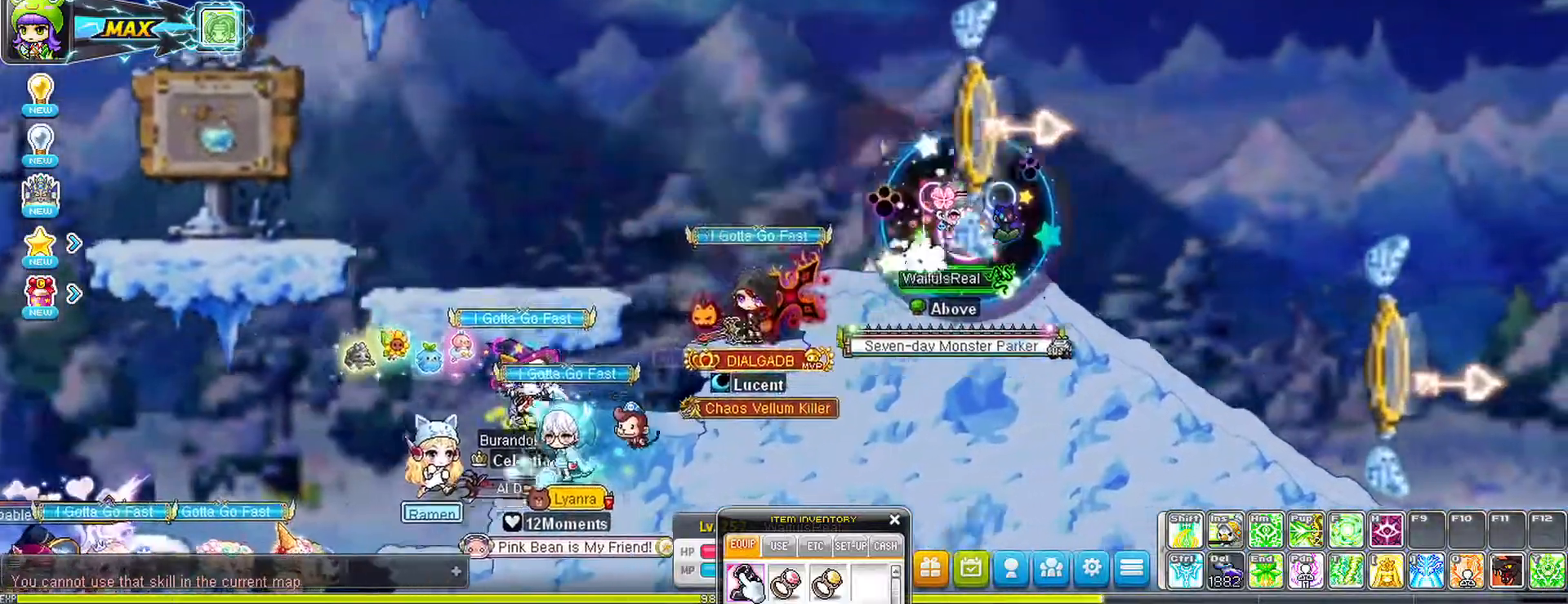
{"keys": [], "mouse": [], "events": [[83, "space", "up"], [417, "right", "up"]]}
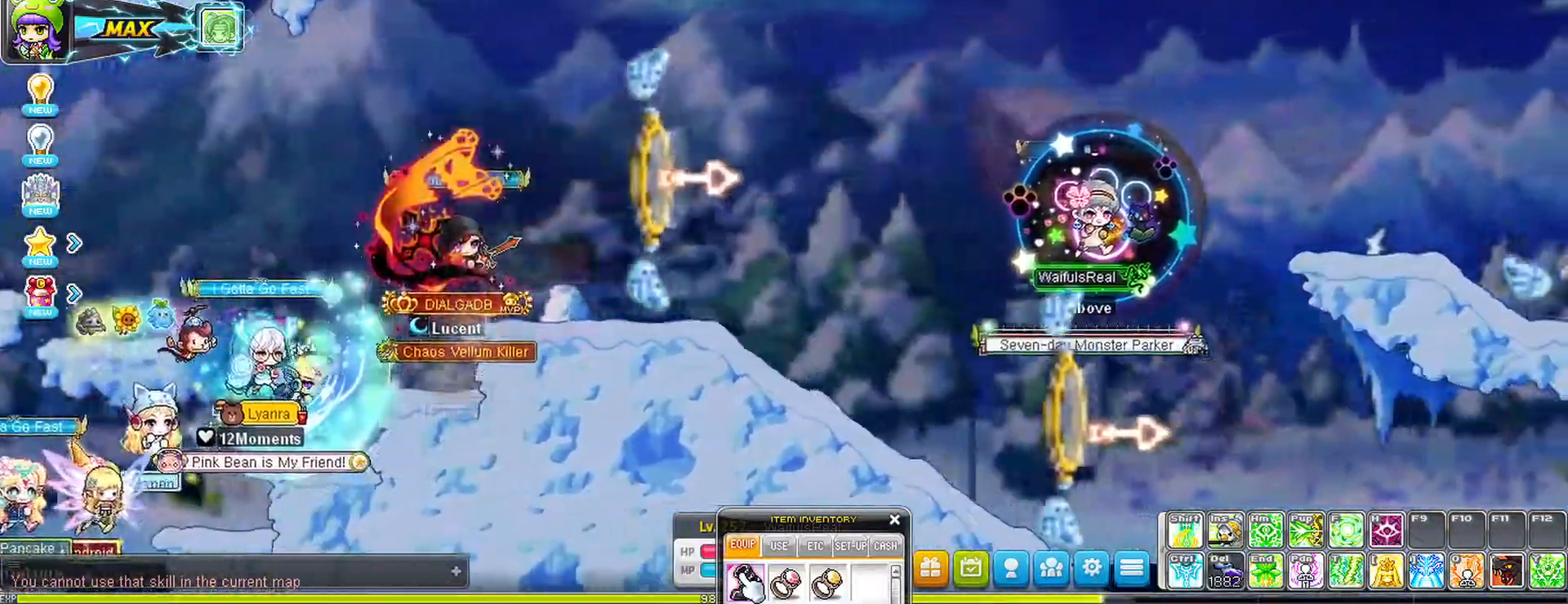
{"keys": ["left"], "mouse": [], "events": [[433, "left", "down"]]}
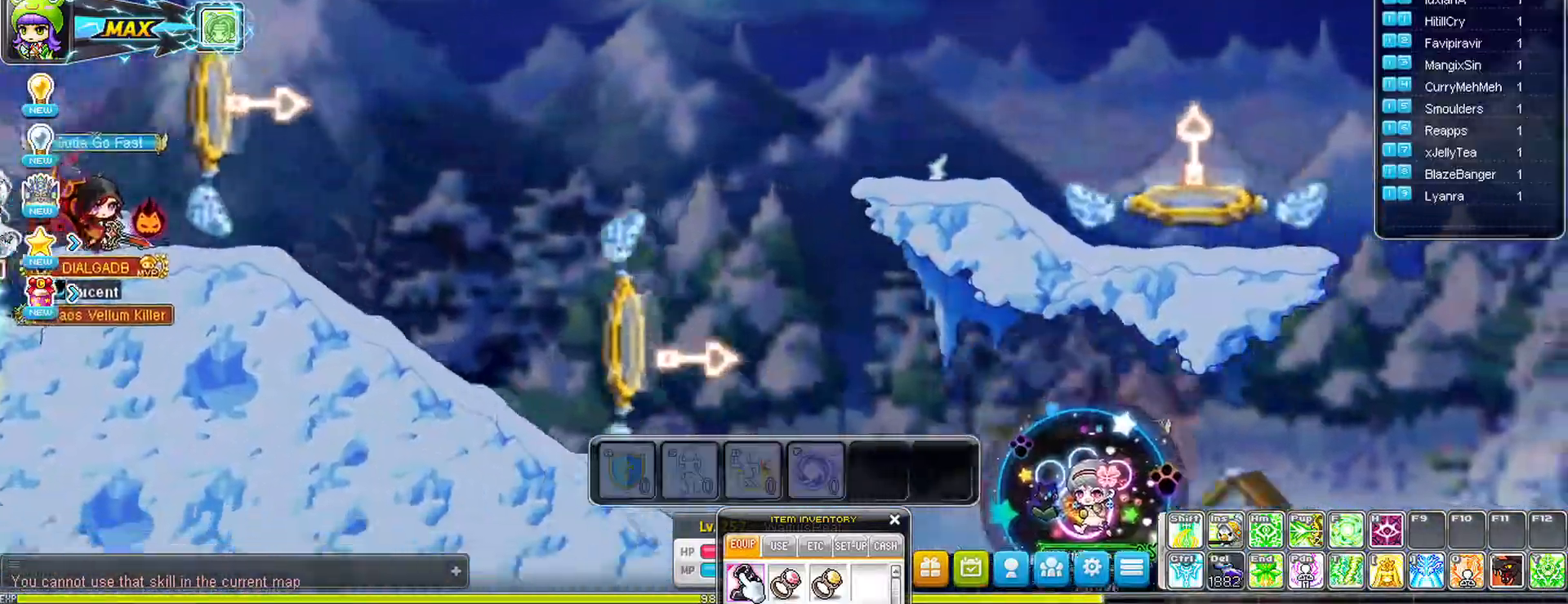
{"keys": ["left"], "mouse": [], "events": []}
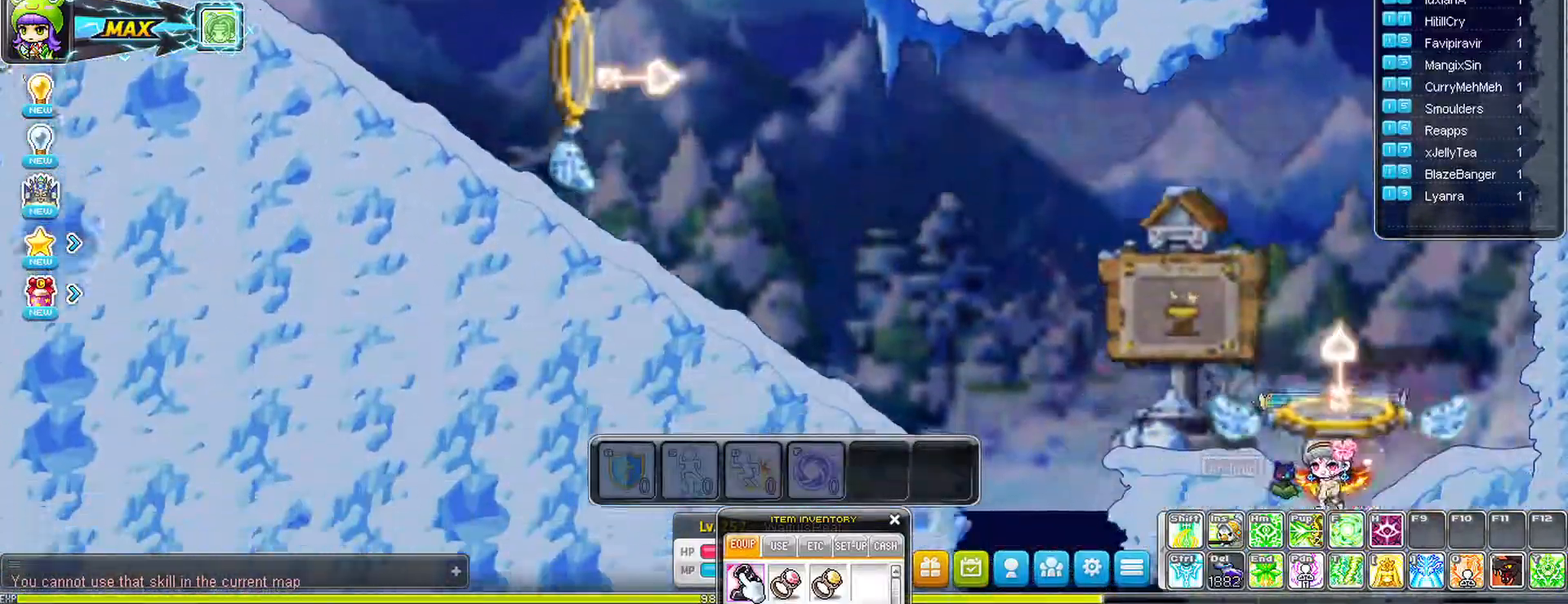
{"keys": ["right", "up"], "mouse": [], "events": [[83, "left", "up"], [83, "right", "down"], [133, "up", "down"]]}
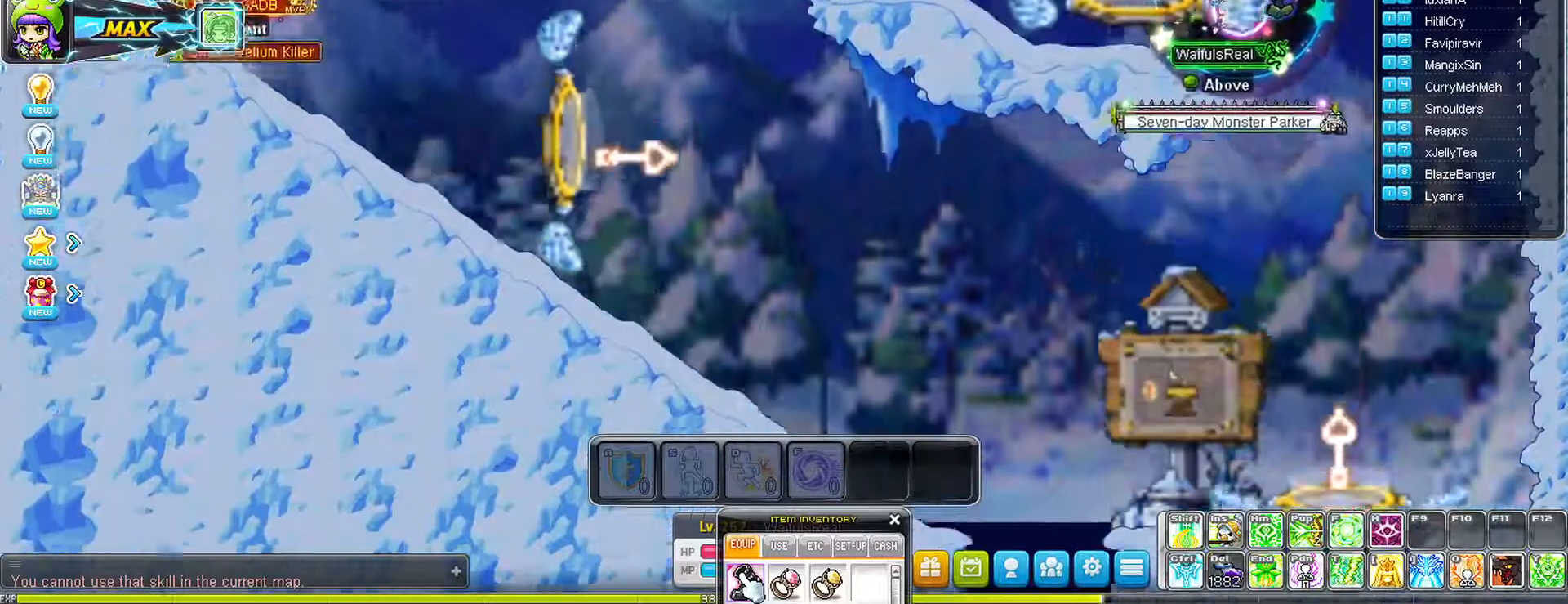
{"keys": ["right"], "mouse": [], "events": [[150, "up", "up"]]}
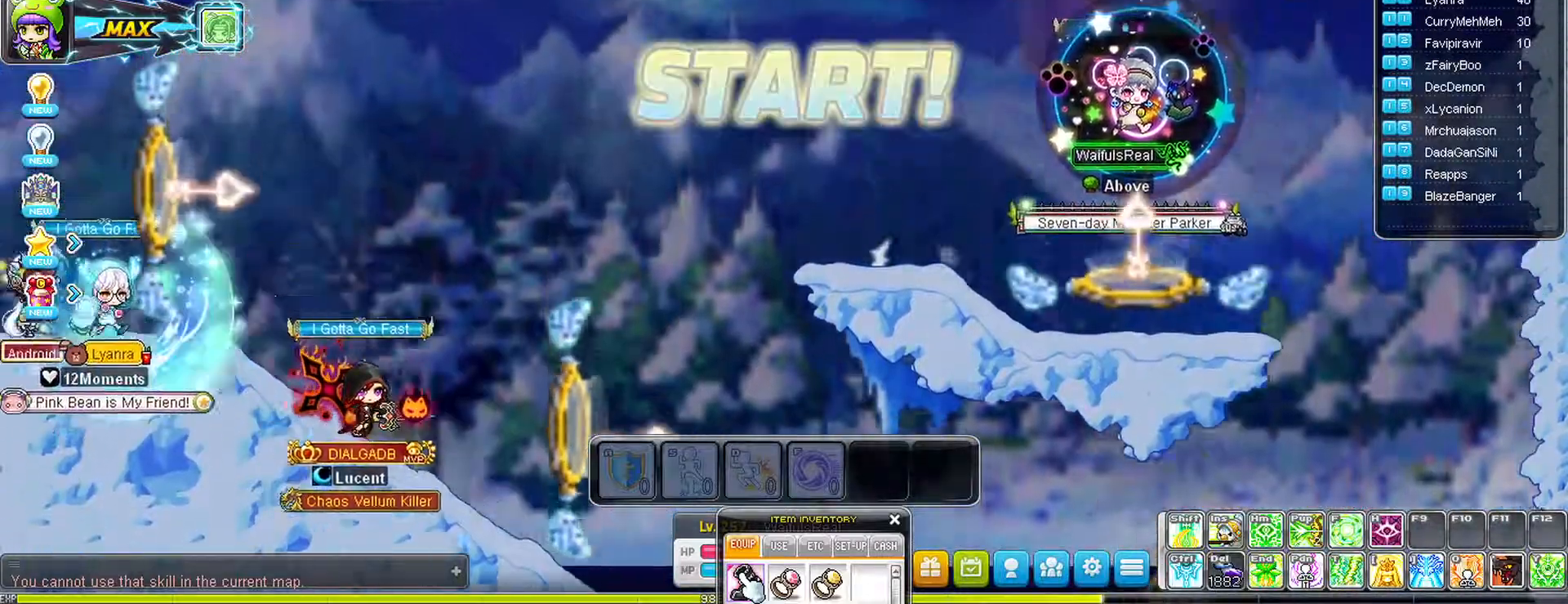
{"keys": ["right"], "mouse": [], "events": []}
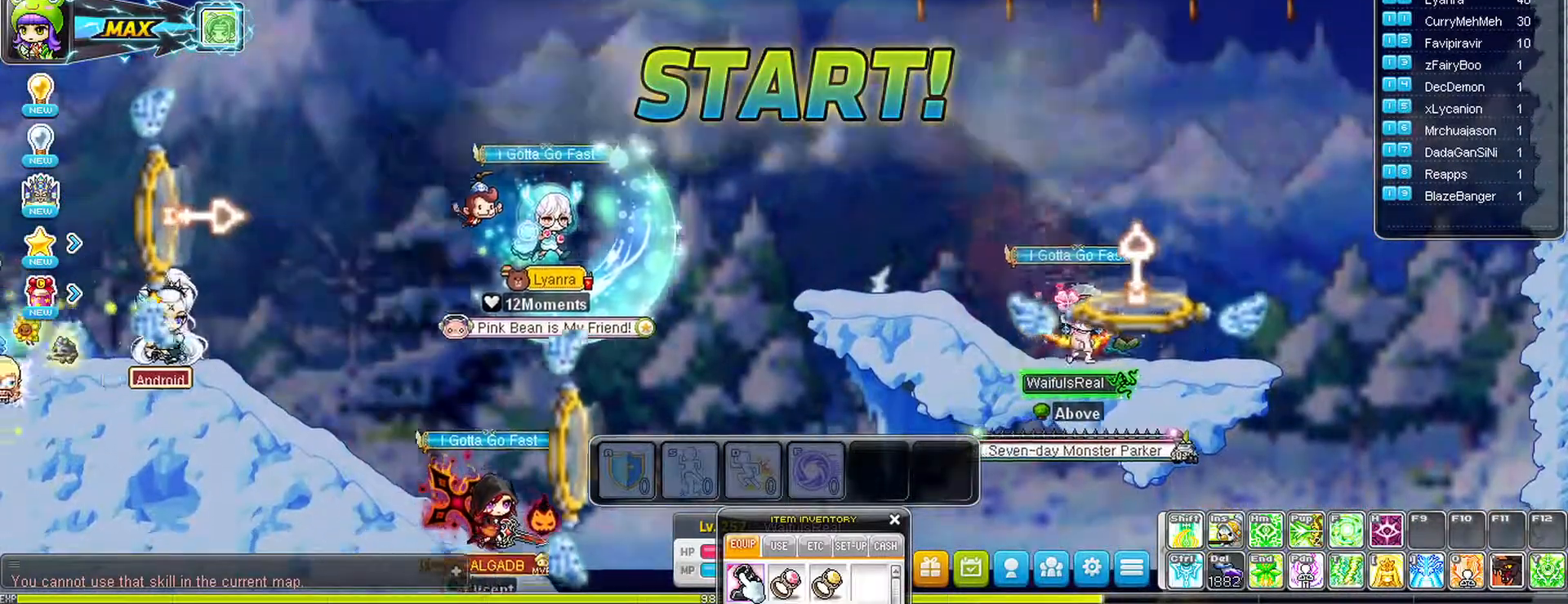
{"keys": ["right", "up"], "mouse": [], "events": [[183, "up", "down"]]}
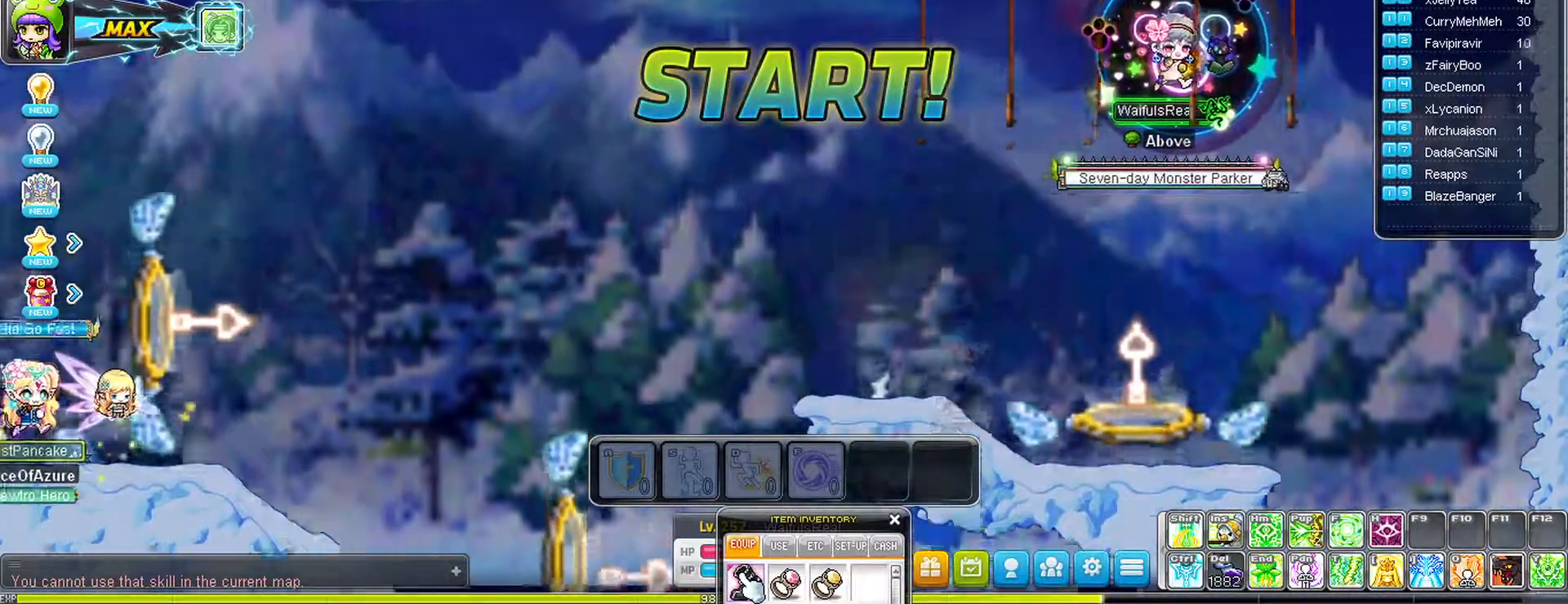
{"keys": ["right", "up"], "mouse": [], "events": []}
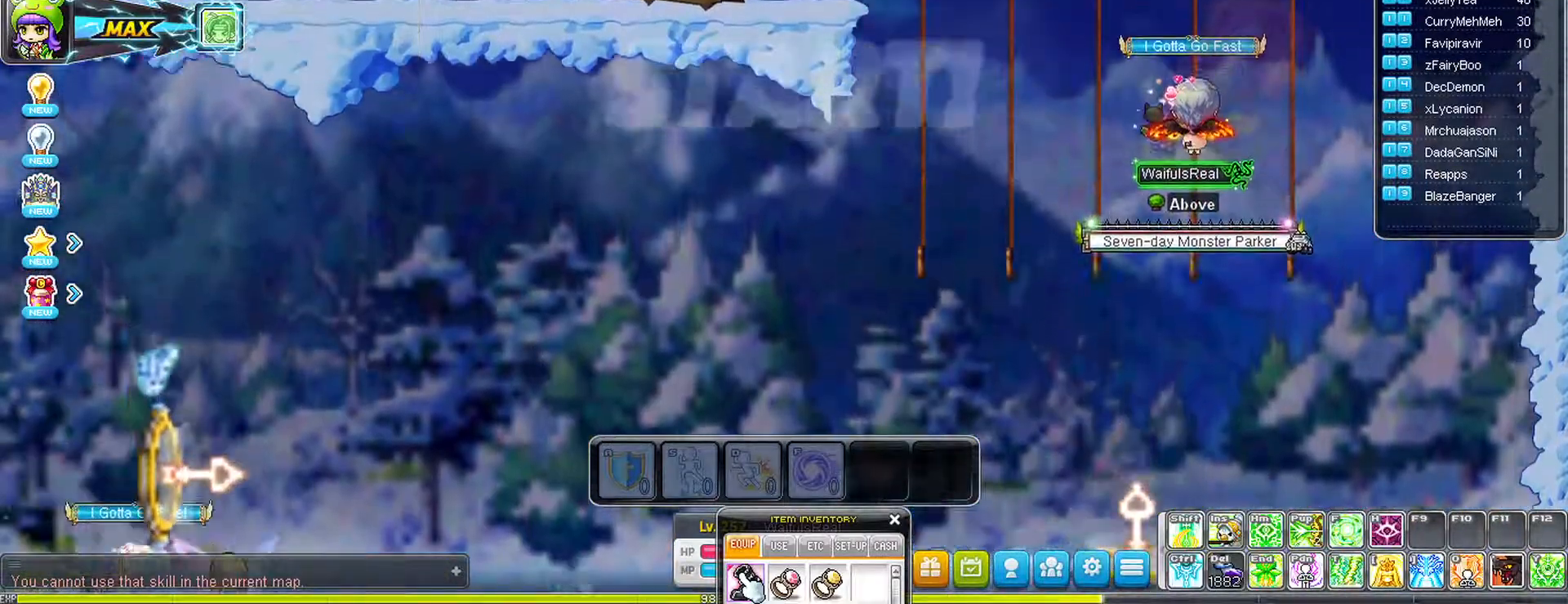
{"keys": ["right", "up"], "mouse": [], "events": []}
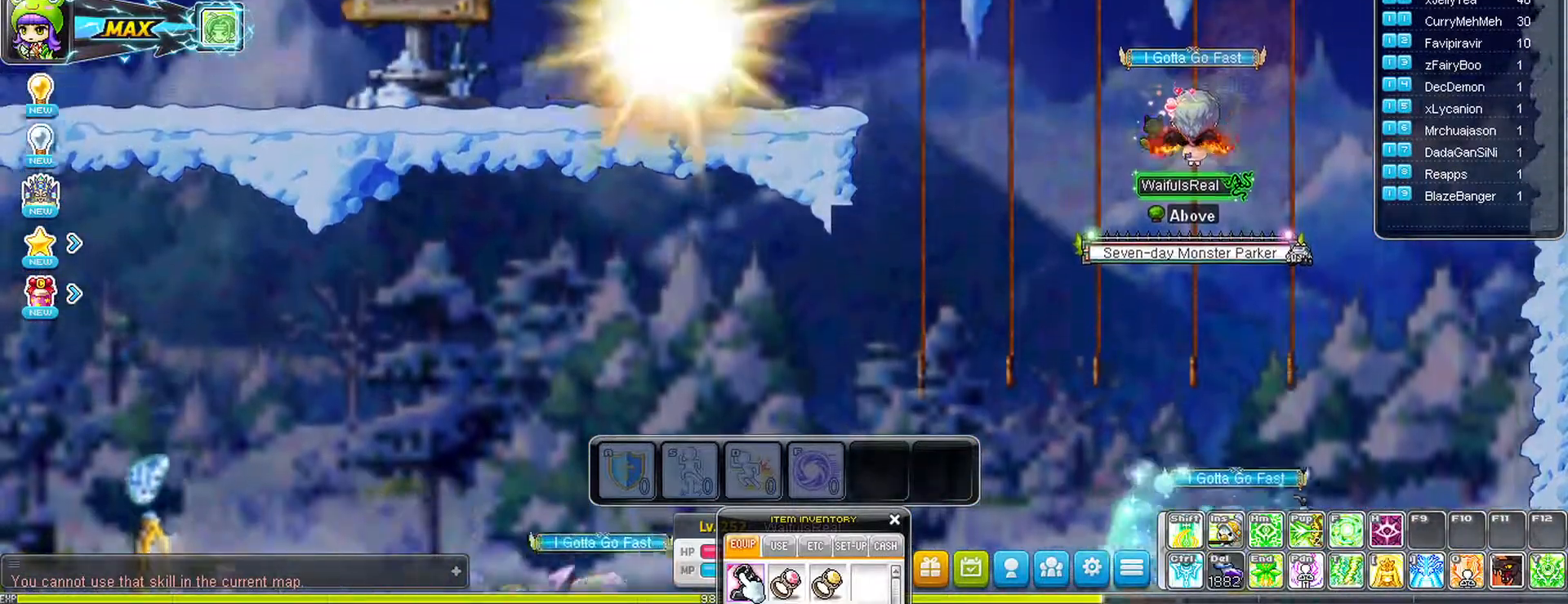
{"keys": ["right", "up"], "mouse": [], "events": []}
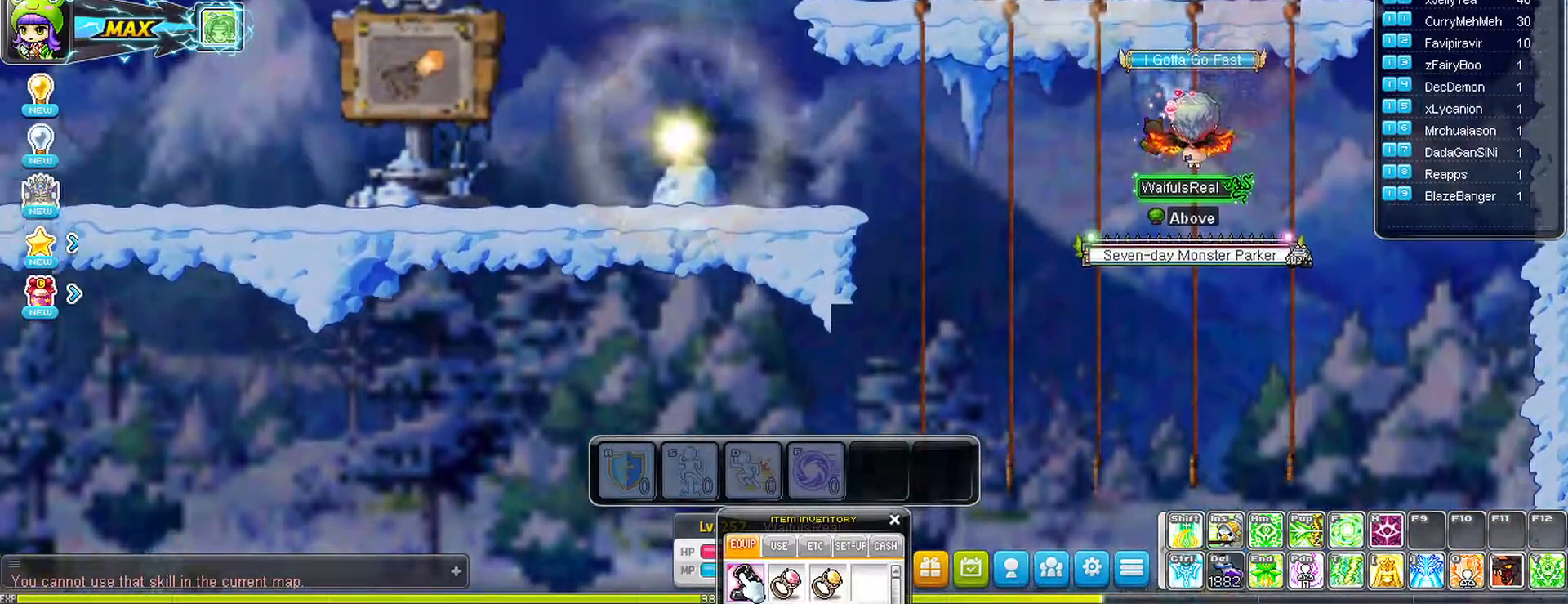
{"keys": ["right", "up"], "mouse": [], "events": []}
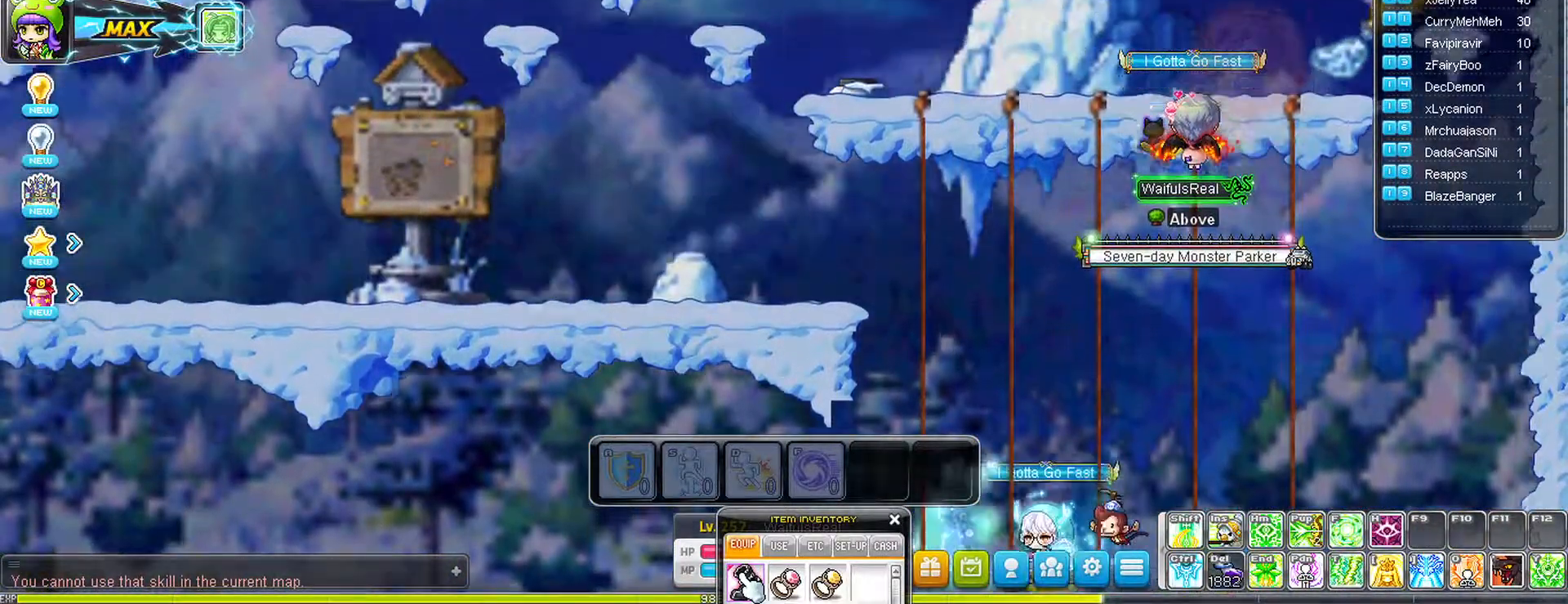
{"keys": ["right"], "mouse": [], "events": [[483, "up", "up"]]}
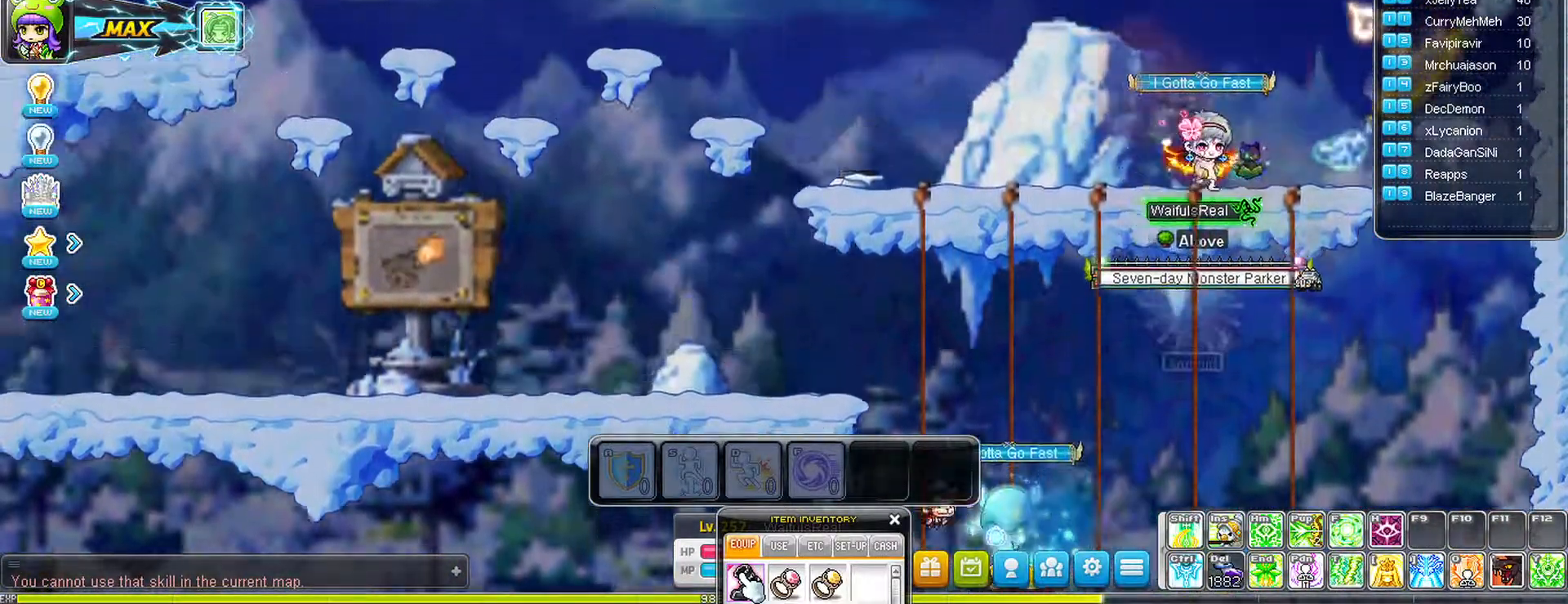
{"keys": ["space"], "mouse": [], "events": [[400, "space", "down"], [500, "right", "up"]]}
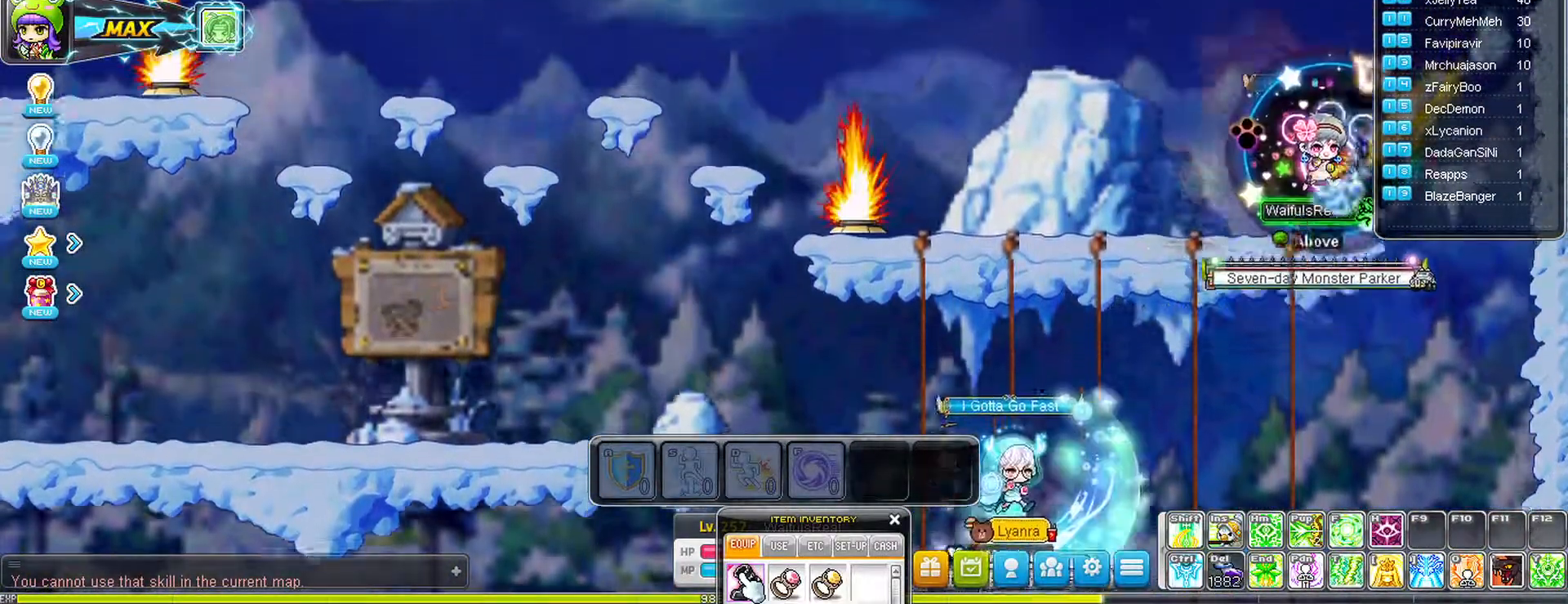
{"keys": ["space"], "mouse": [], "events": []}
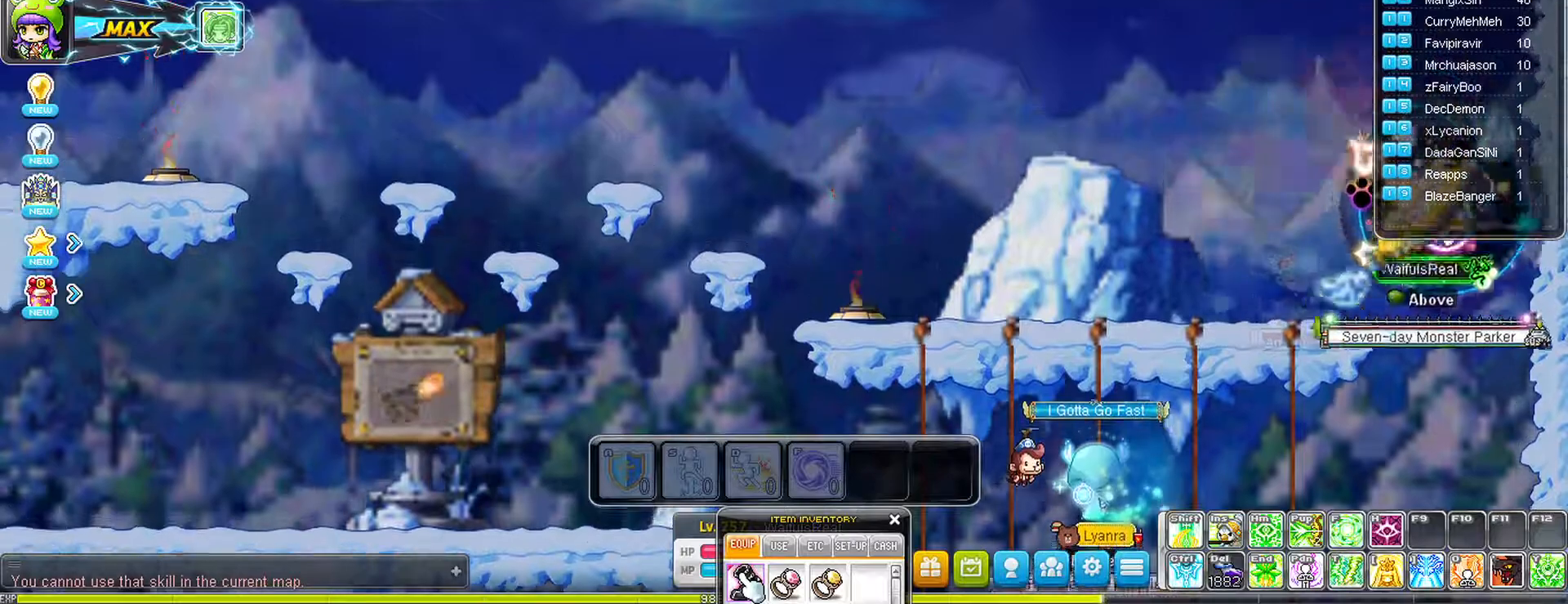
{"keys": ["space"], "mouse": [], "events": []}
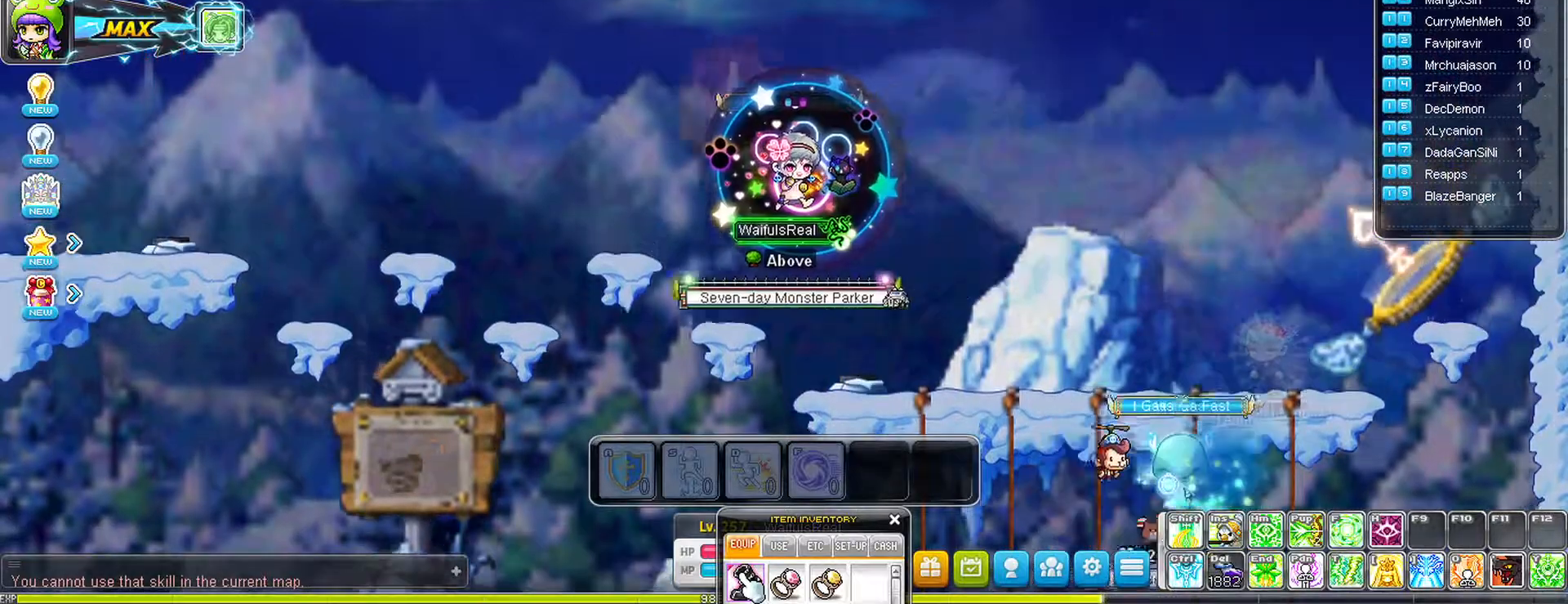
{"keys": ["space"], "mouse": [], "events": [[167, "left", "down"], [217, "space", "up"], [317, "left", "up"], [350, "space", "down"]]}
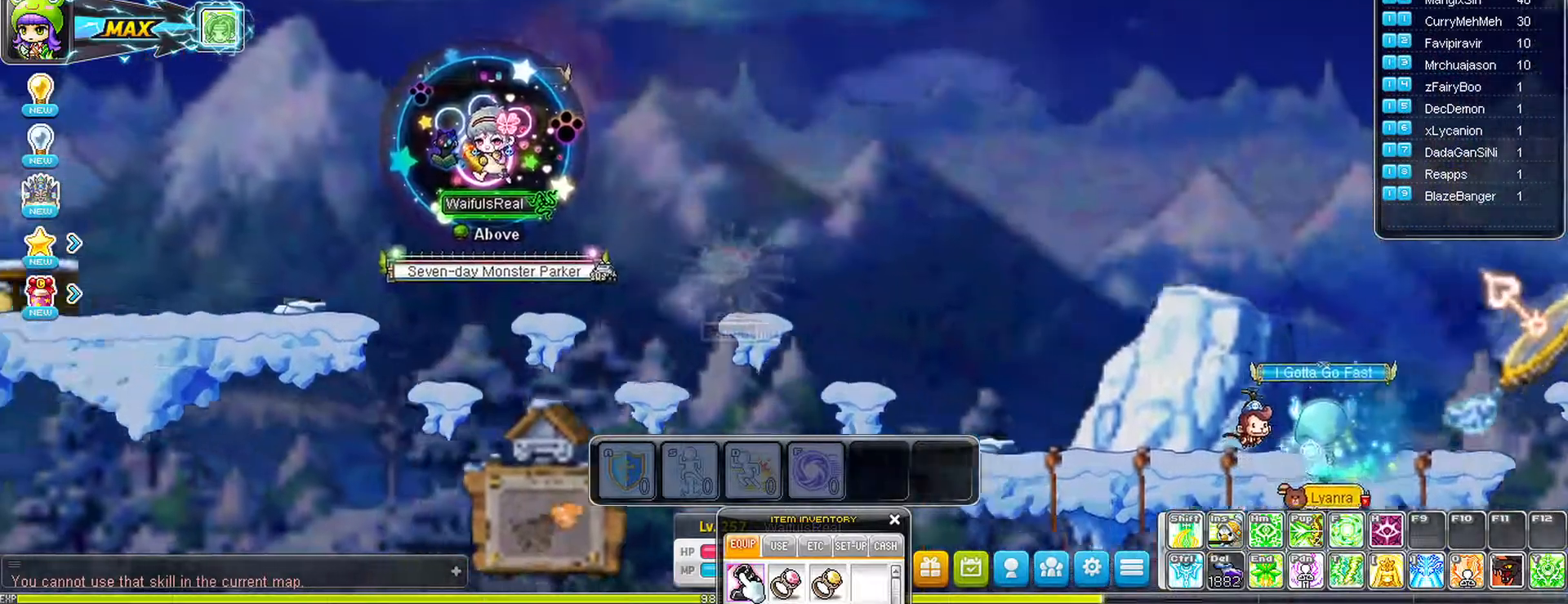
{"keys": ["space"], "mouse": [], "events": []}
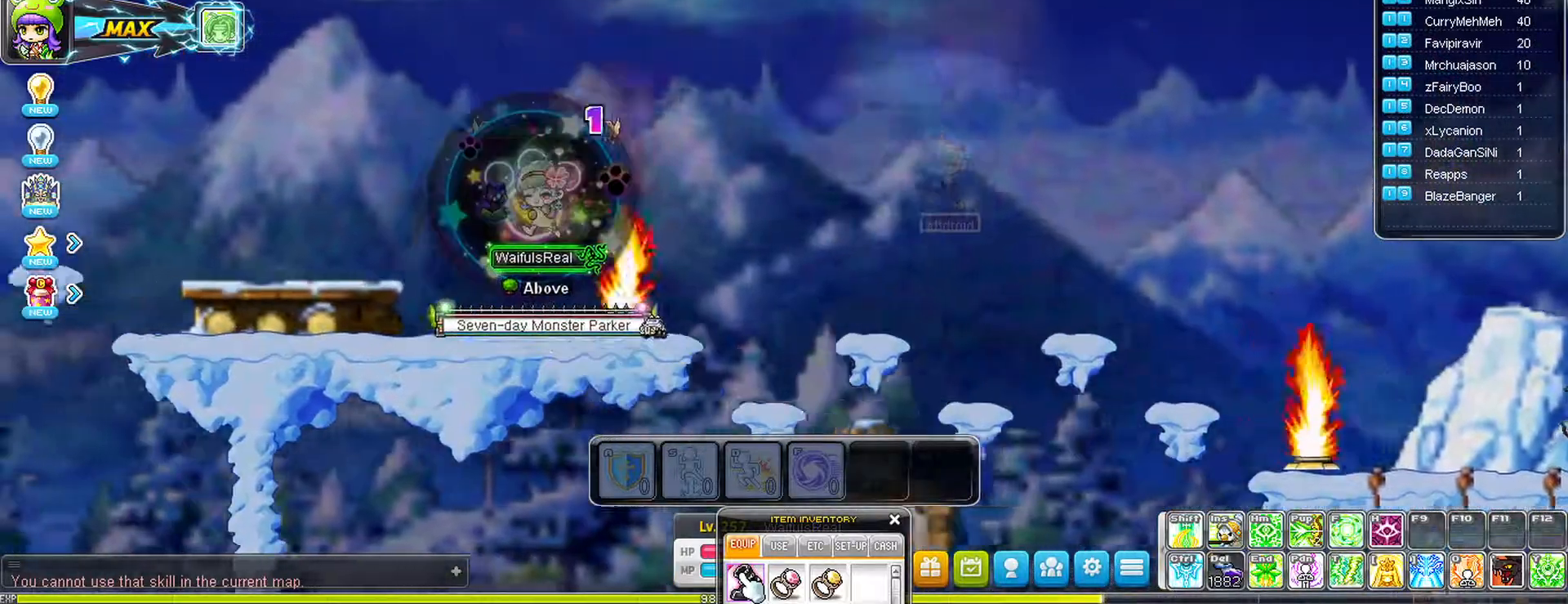
{"keys": ["left"], "mouse": [], "events": [[67, "left", "down"], [100, "space", "up"]]}
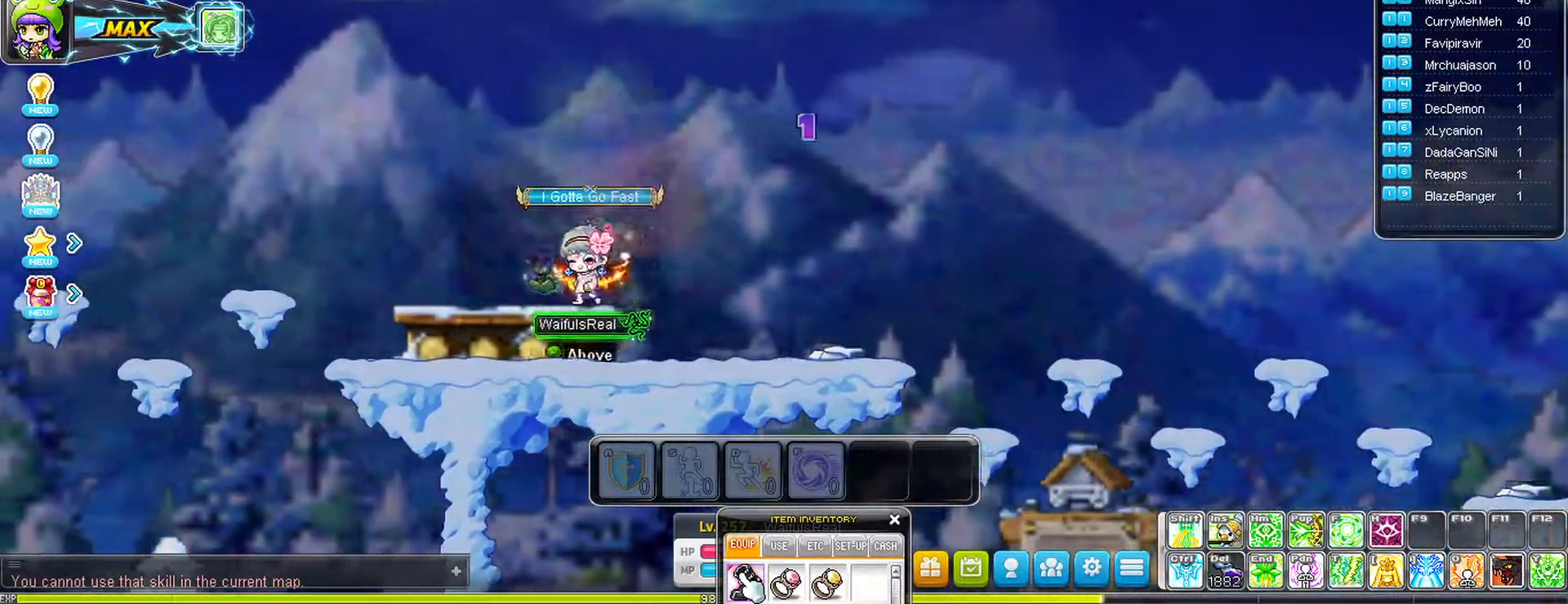
{"keys": ["left"], "mouse": [], "events": []}
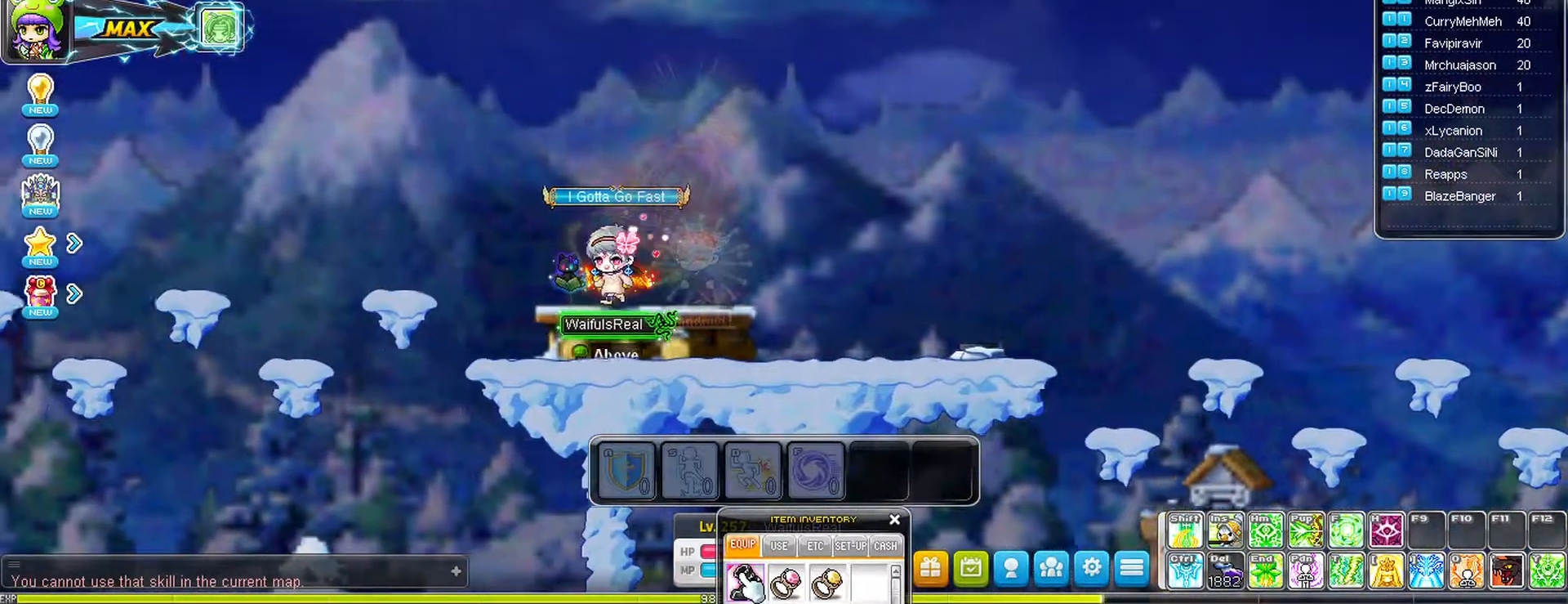
{"keys": ["left"], "mouse": [], "events": [[233, "space", "down"], [317, "space", "up"]]}
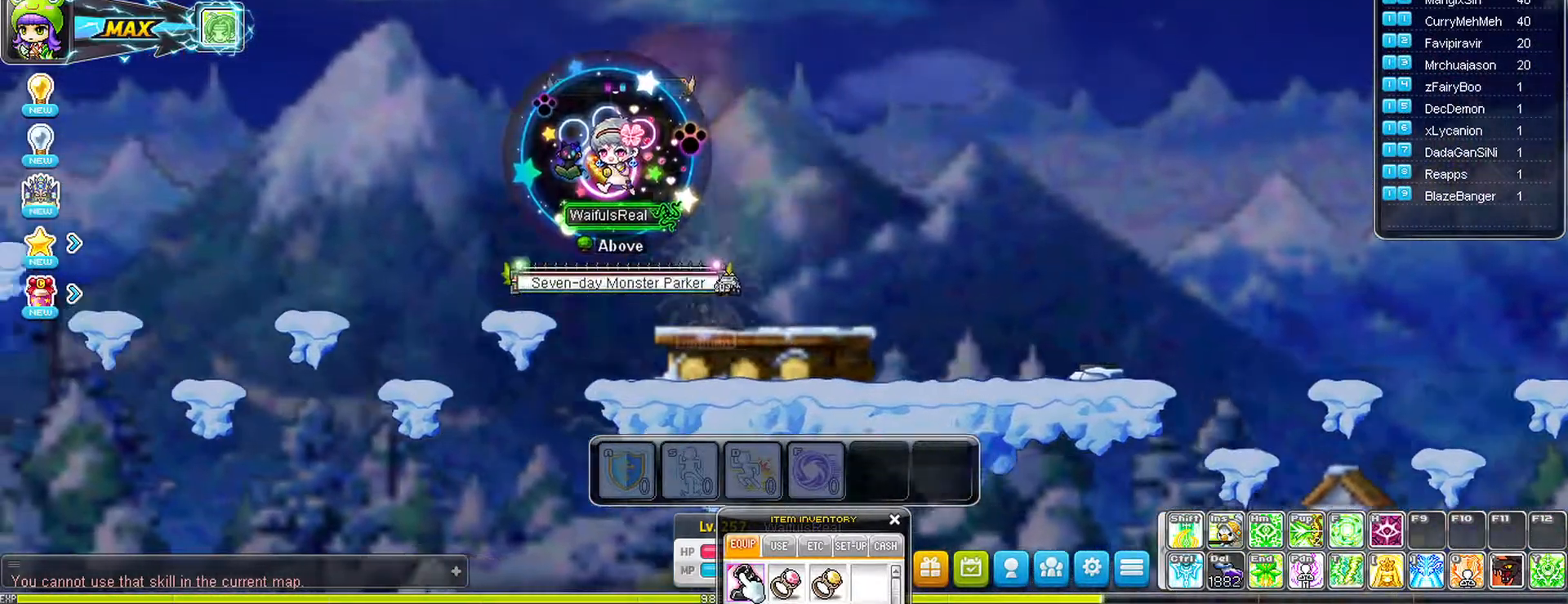
{"keys": ["left"], "mouse": [], "events": []}
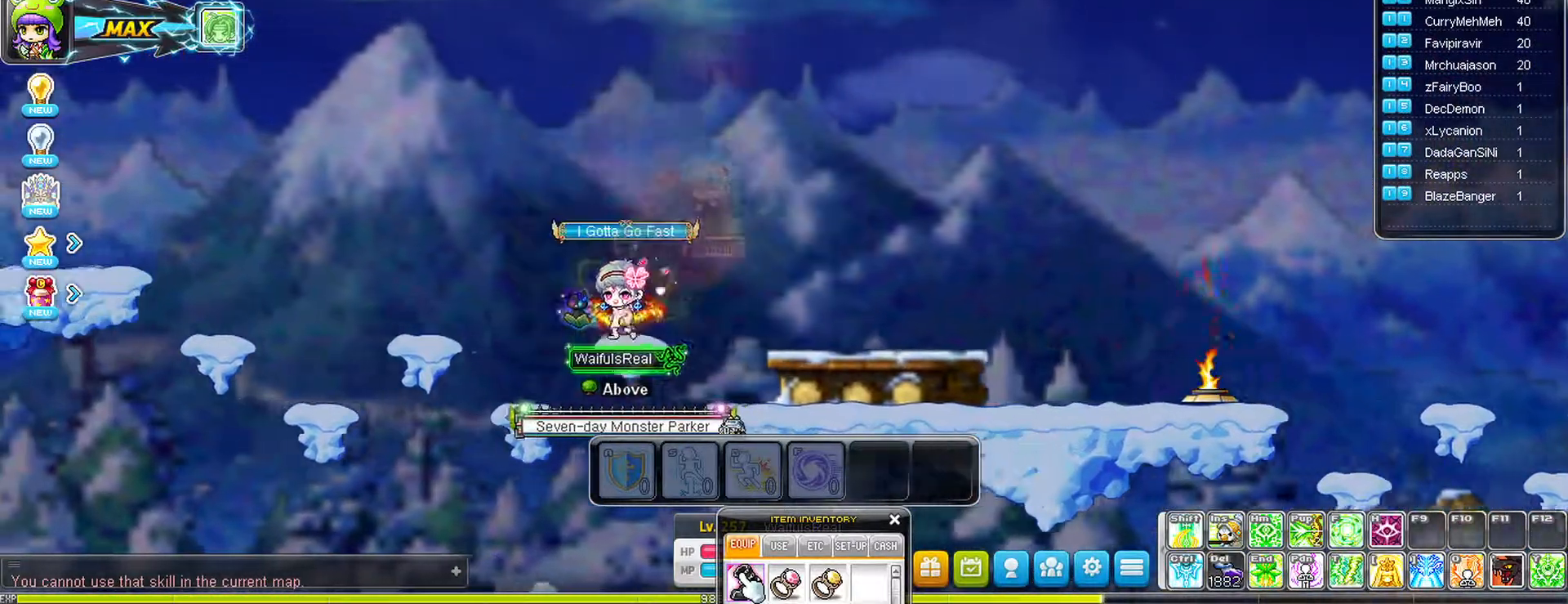
{"keys": ["left"], "mouse": [], "events": []}